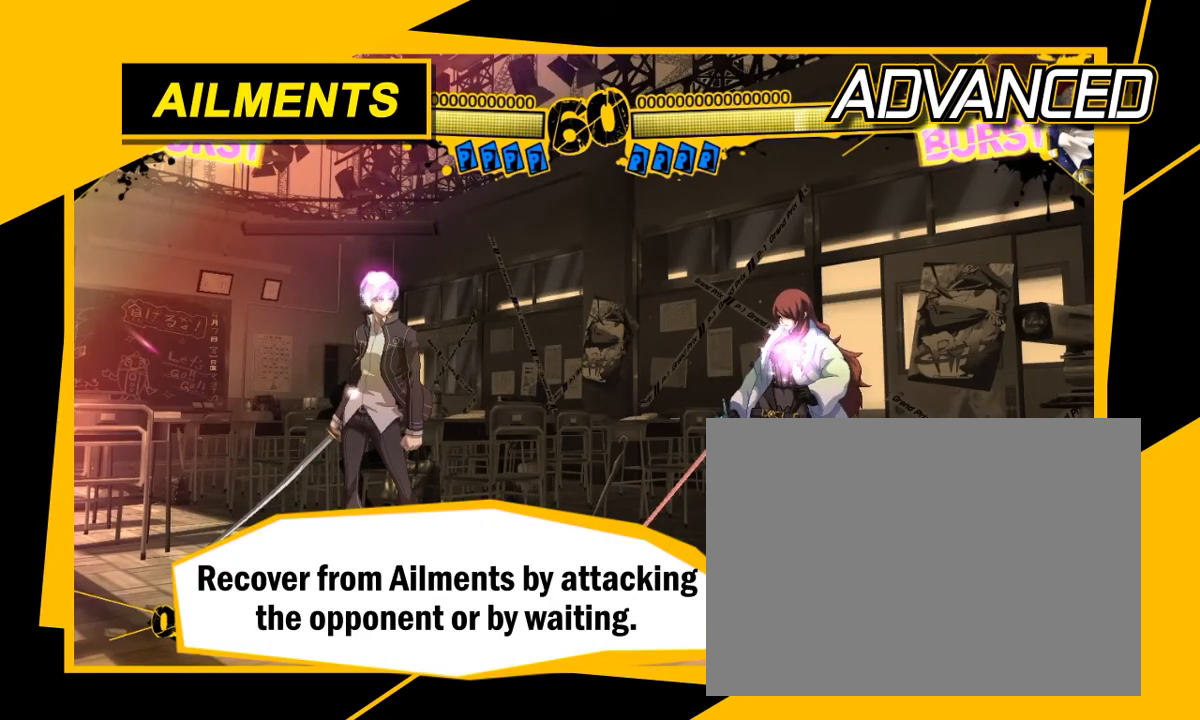
Gameplay with a controller (arcade stick); each line is a JSON object with the inputs held at the frame after it (dt_ms = milliseconds from this image to that frame). "events" lists button and stick changes between this image and that frame as [ms after this image, input, new state], when the widget could be followed in between. Not read: L3 R3.
{"dt_ms": 500, "buttons": [], "left_stick": "center", "events": []}
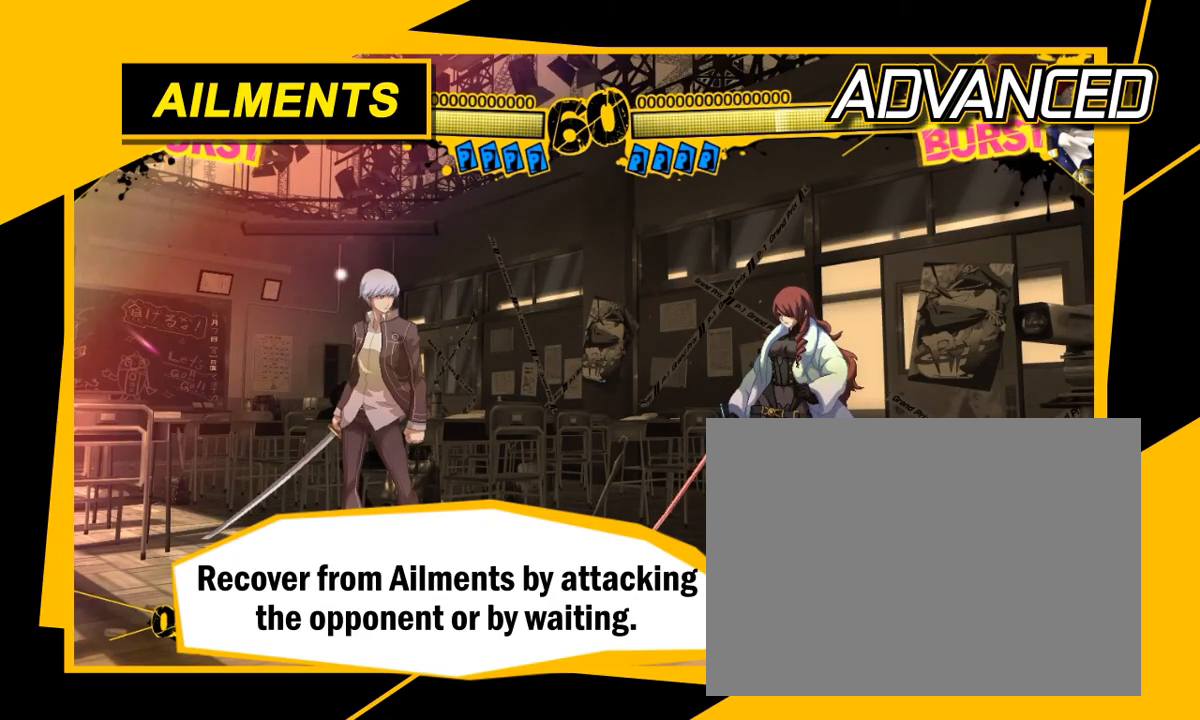
{"dt_ms": 500, "buttons": [], "left_stick": "center", "events": []}
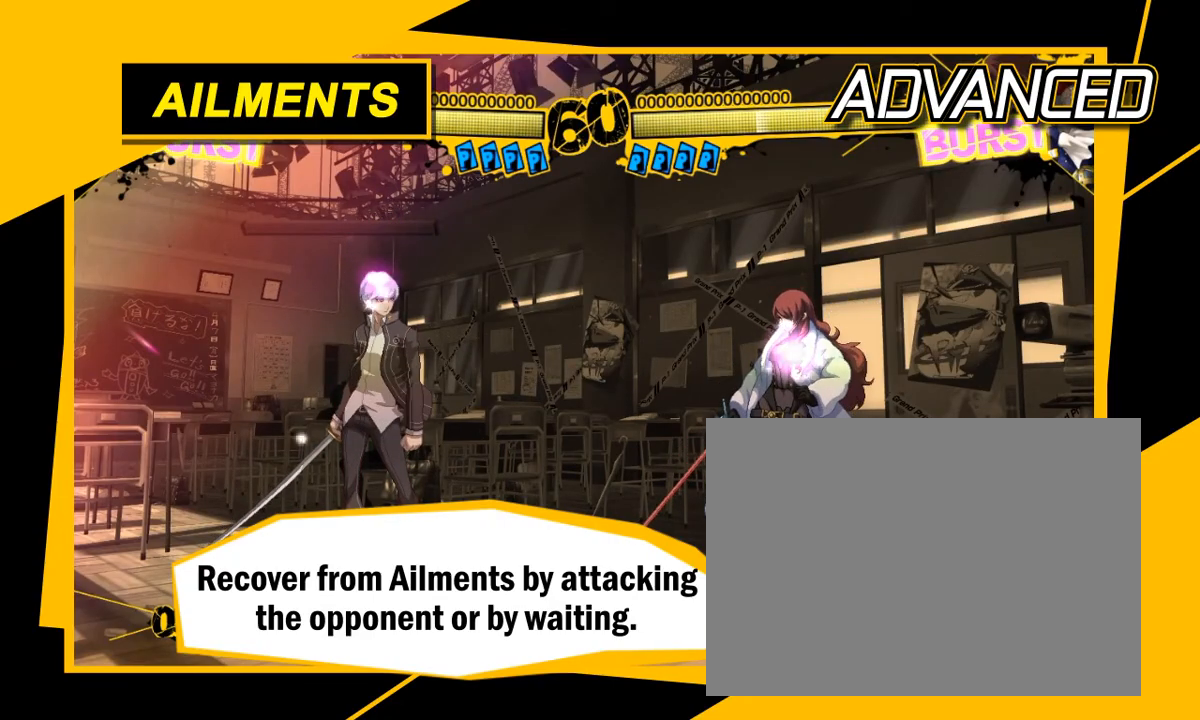
{"dt_ms": 500, "buttons": [], "left_stick": "right", "events": [[100, "left_stick", "right"]]}
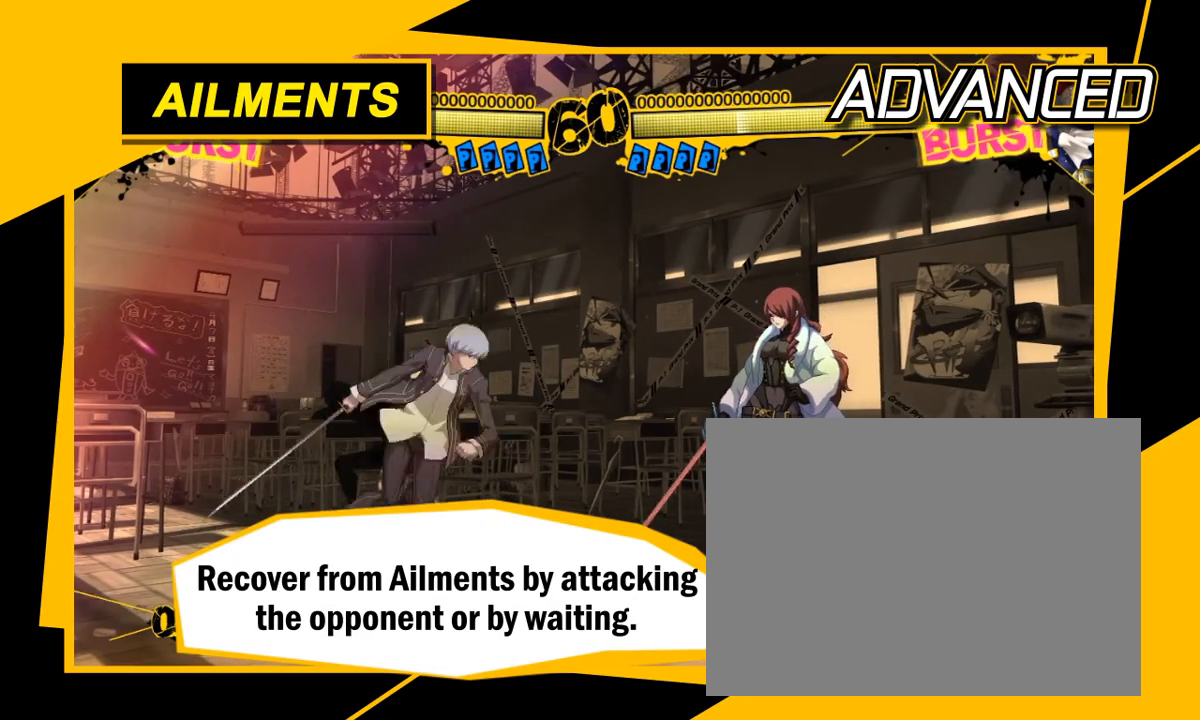
{"dt_ms": 500, "buttons": ["B"], "left_stick": "center", "events": [[100, "left_stick", "center"], [200, "A", "down"], [450, "A", "up"], [450, "B", "down"]]}
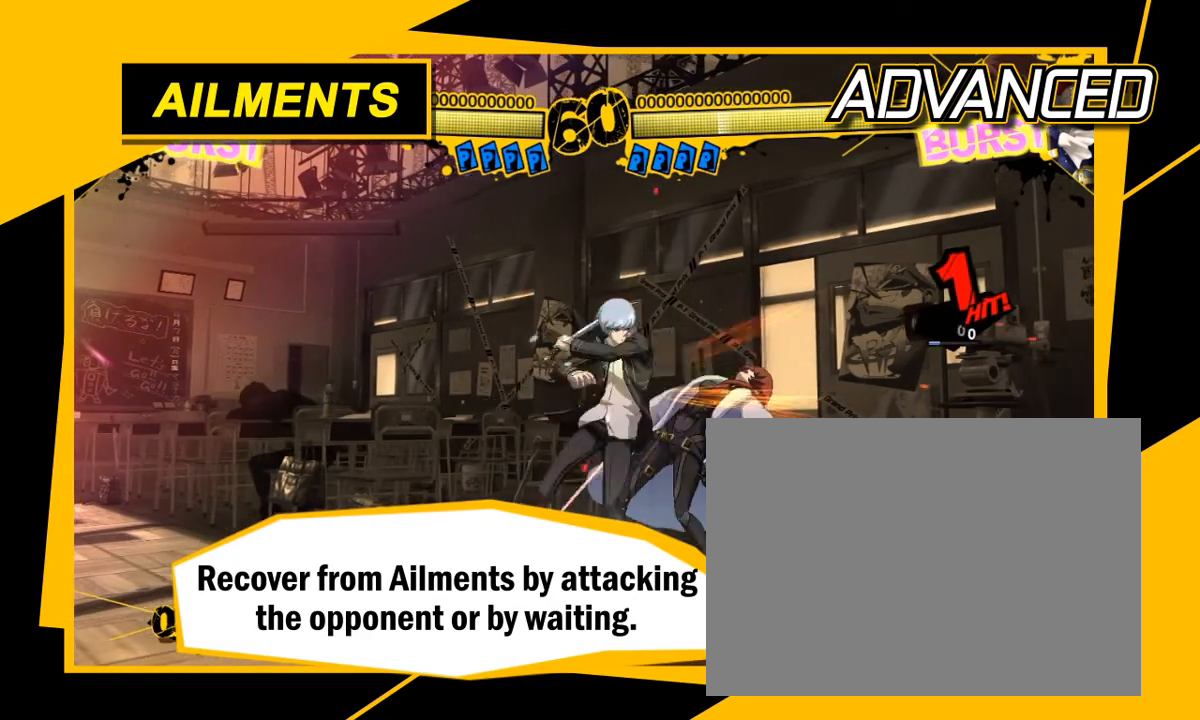
{"dt_ms": 500, "buttons": [], "left_stick": "center", "events": [[100, "A", "down"], [200, "A", "up"], [267, "B", "up"], [267, "C", "down"], [500, "C", "up"]]}
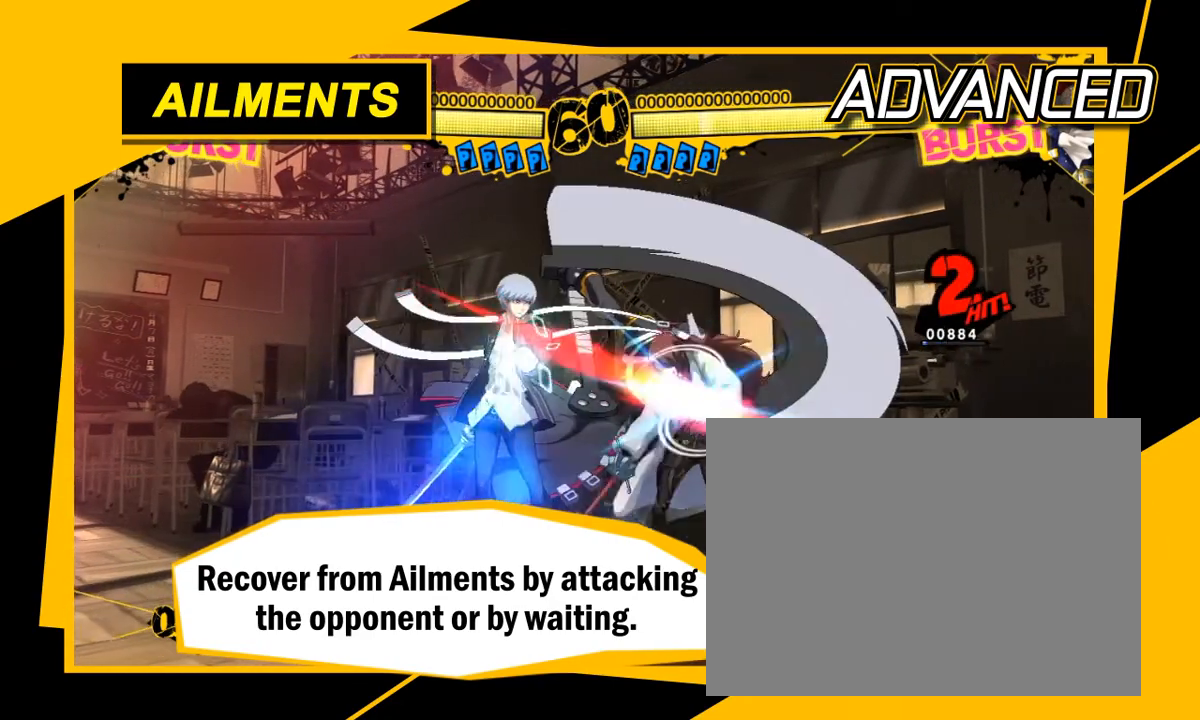
{"dt_ms": 500, "buttons": ["C"], "left_stick": "center"}
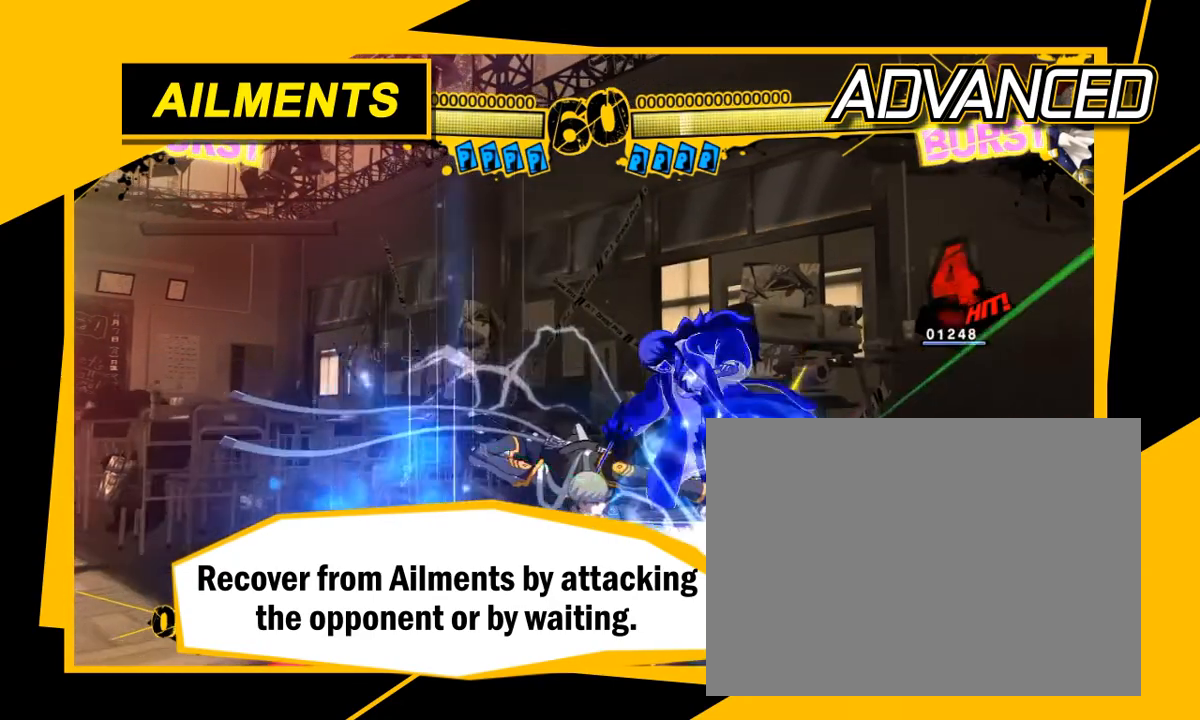
{"dt_ms": 500, "buttons": ["C"], "left_stick": "center", "events": []}
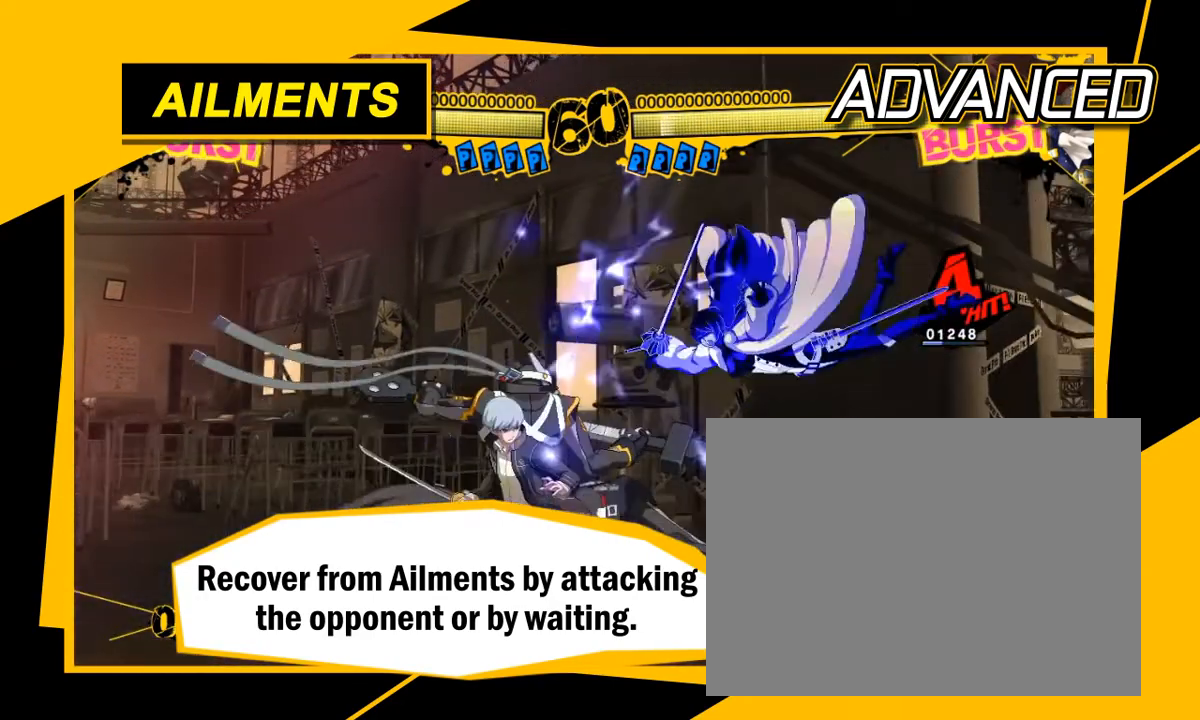
{"dt_ms": 500, "buttons": [], "left_stick": "center", "events": [[233, "C", "up"]]}
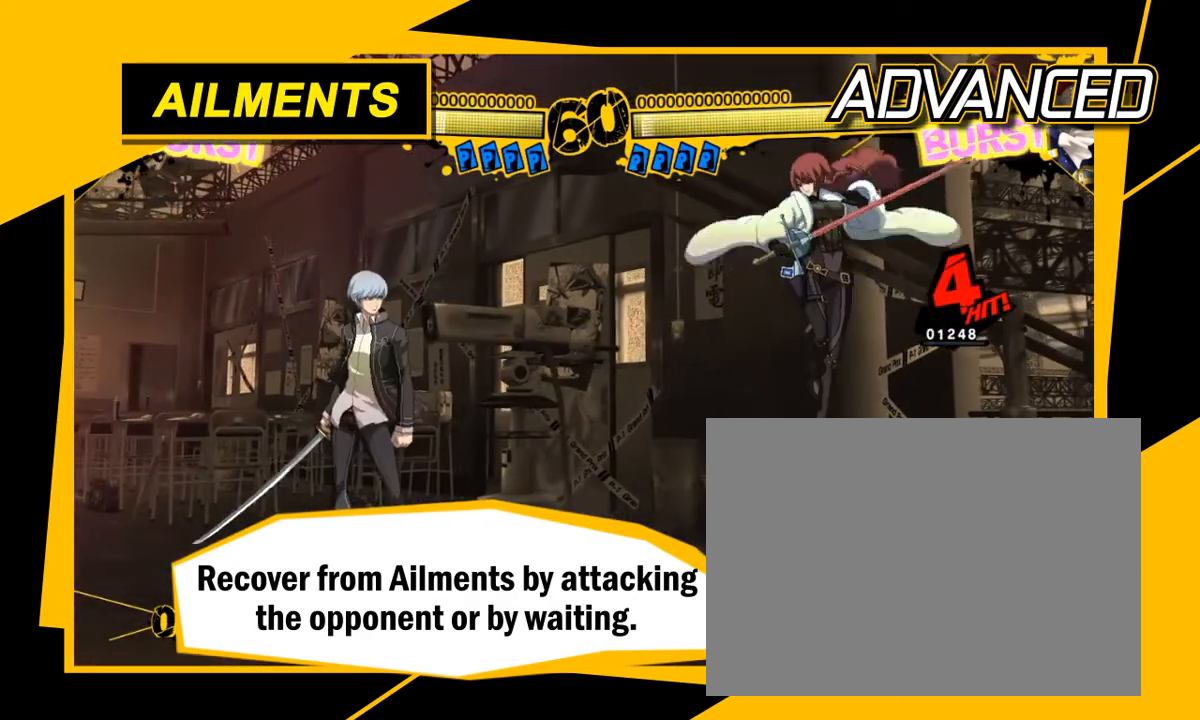
{"dt_ms": 500, "buttons": [], "left_stick": "center", "events": []}
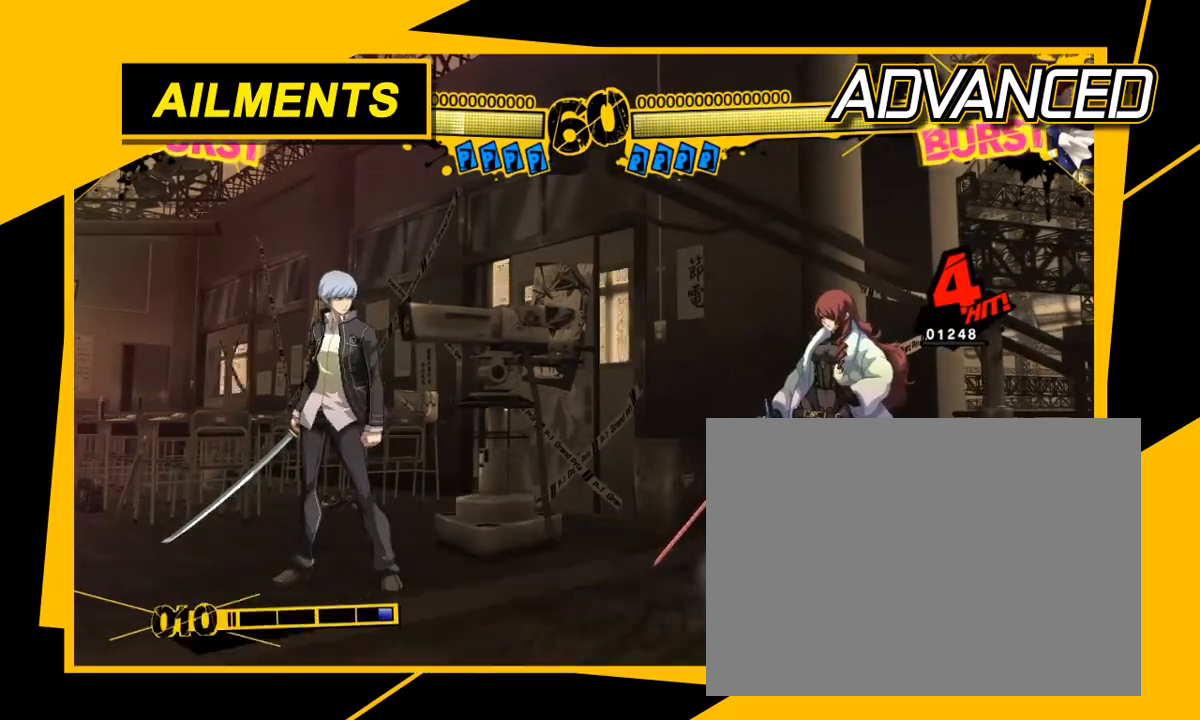
{"dt_ms": 500, "buttons": [], "left_stick": "center", "events": []}
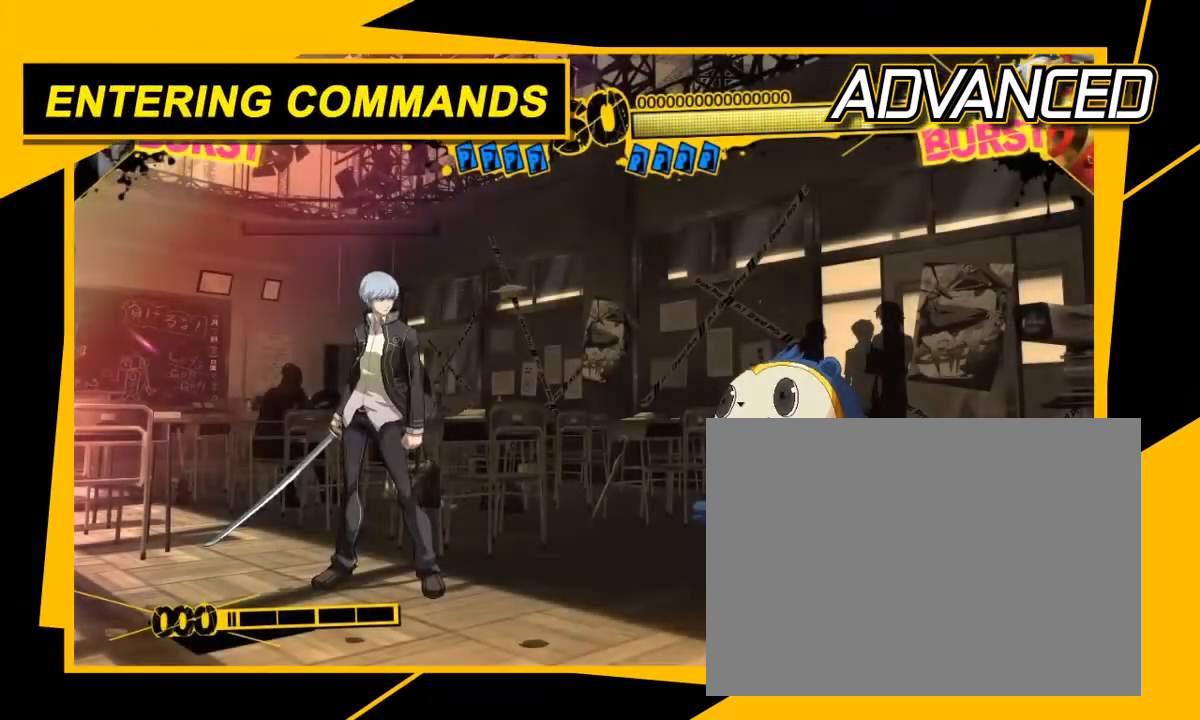
{"dt_ms": 500, "buttons": [], "left_stick": "center", "events": []}
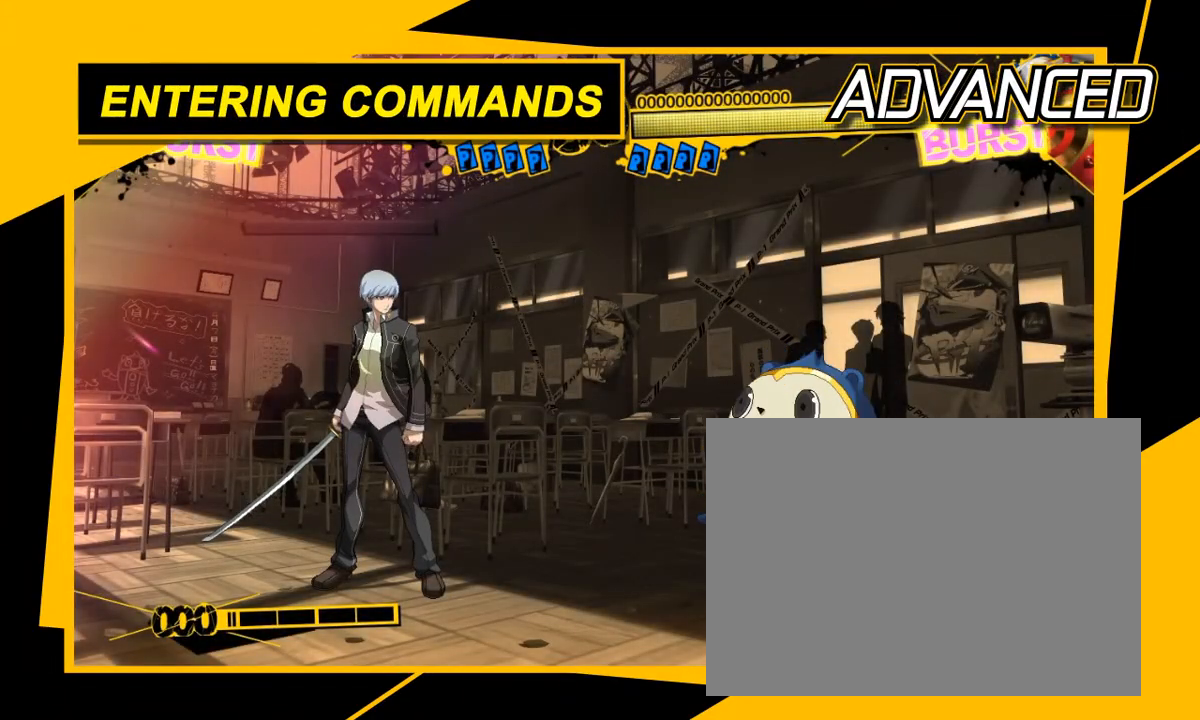
{"dt_ms": 500, "buttons": [], "left_stick": "center", "events": []}
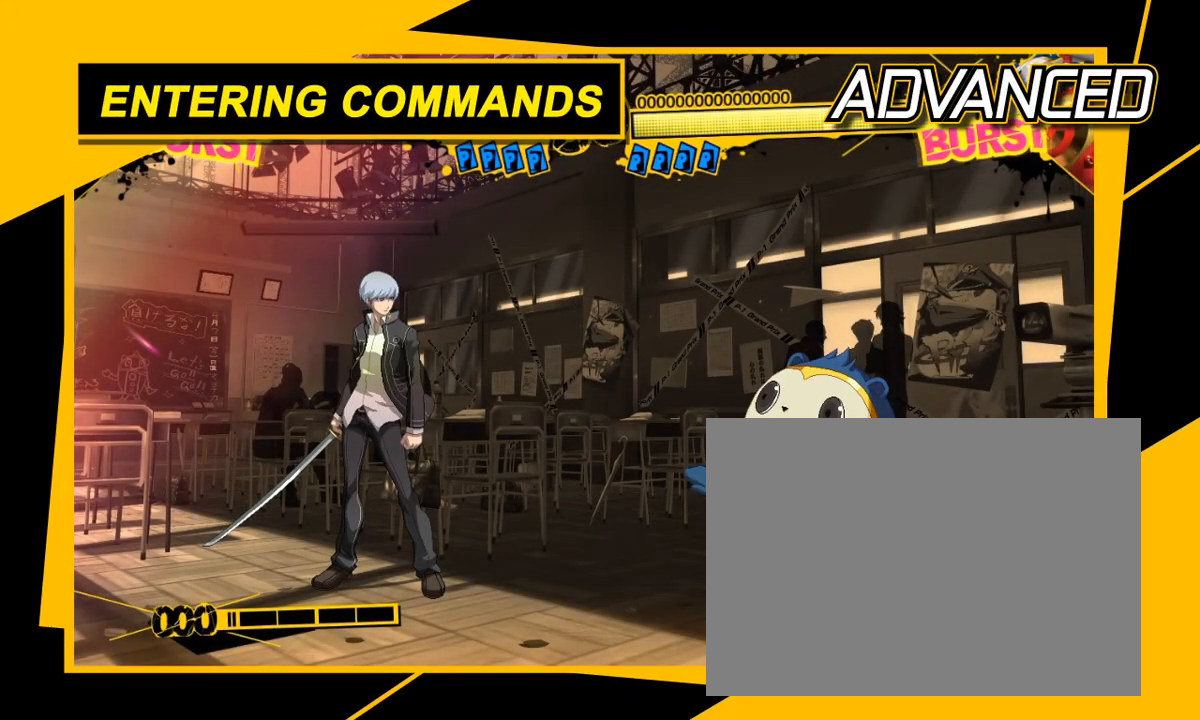
{"dt_ms": 1000, "buttons": ["B"], "left_stick": "center"}
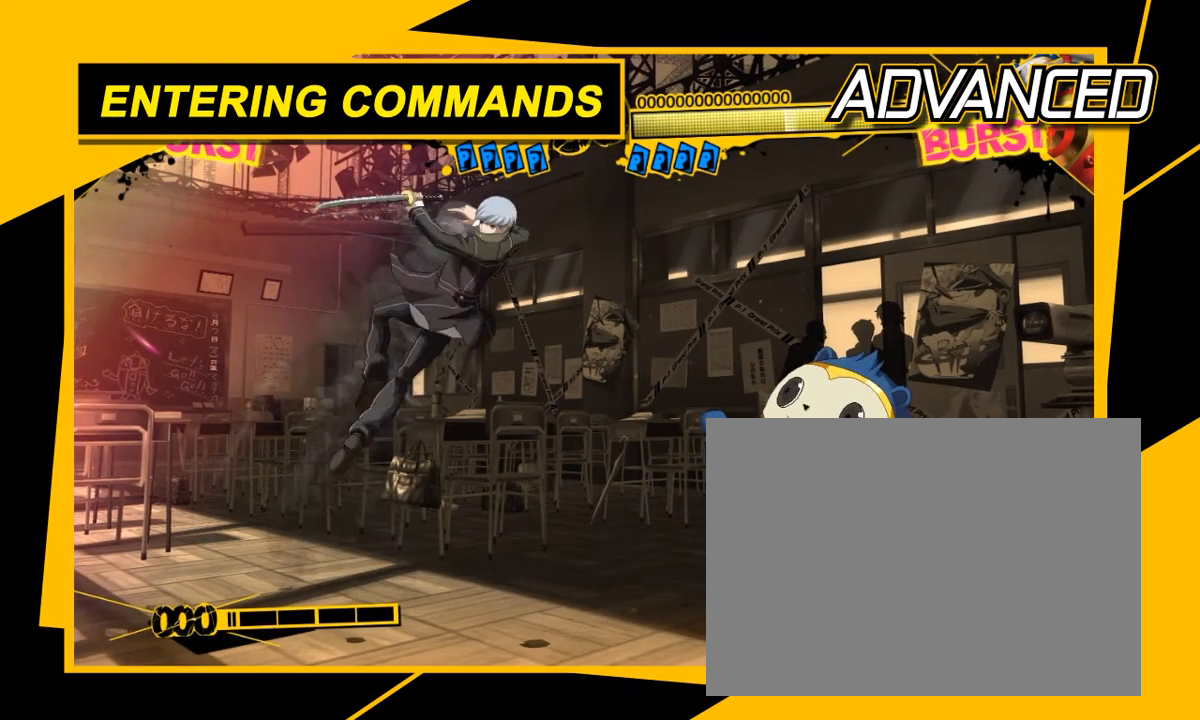
{"dt_ms": 500, "buttons": [], "left_stick": "center", "events": [[267, "B", "up"]]}
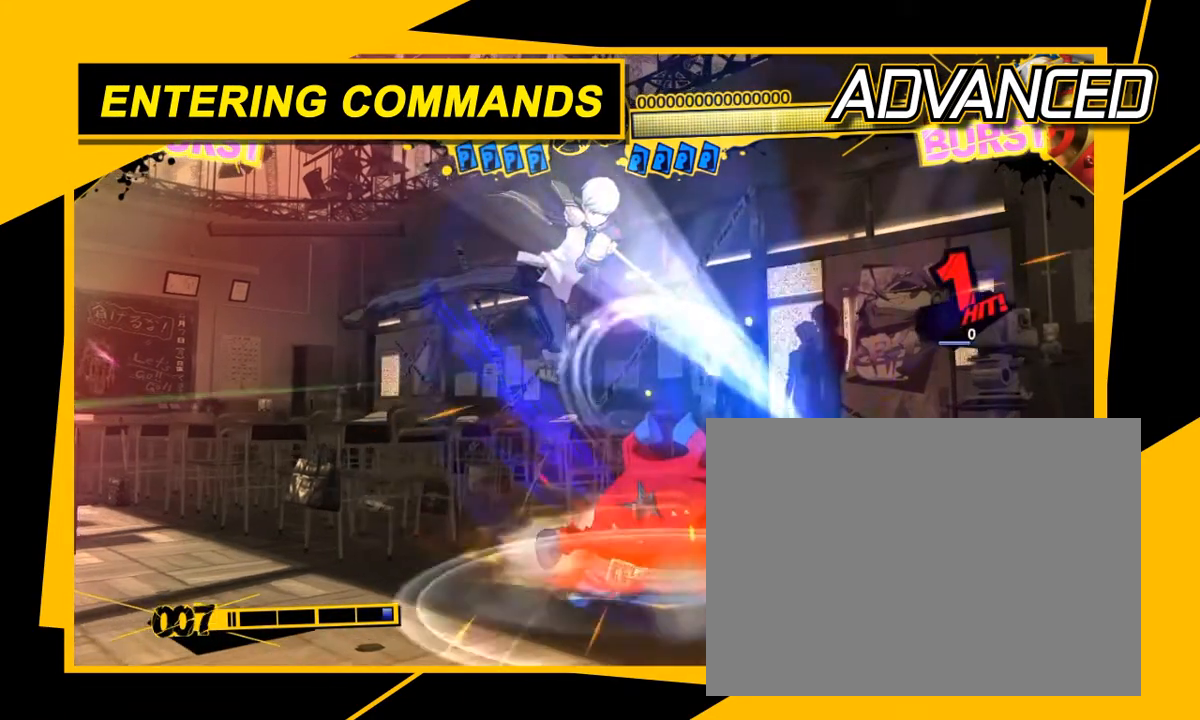
{"dt_ms": 500, "buttons": [], "left_stick": "center", "events": [[383, "left_stick", "down"], [467, "left_stick", "center"]]}
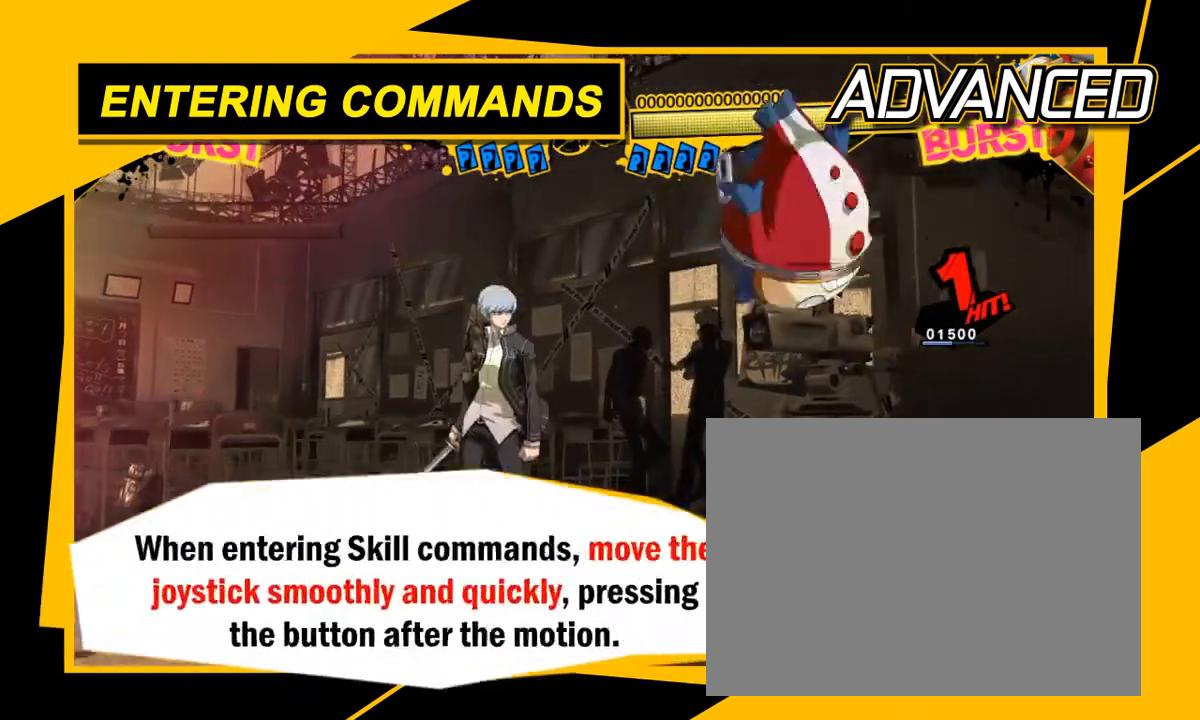
{"dt_ms": 500, "buttons": [], "left_stick": "center", "events": []}
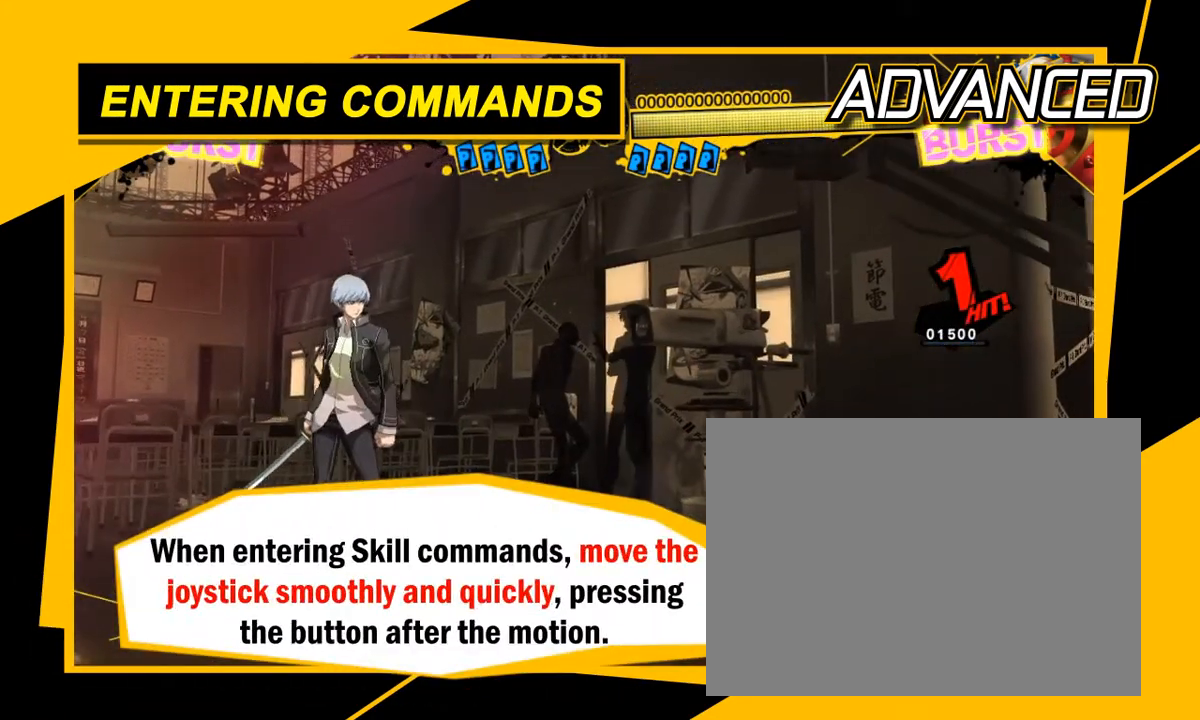
{"dt_ms": 500, "buttons": [], "left_stick": "center", "events": []}
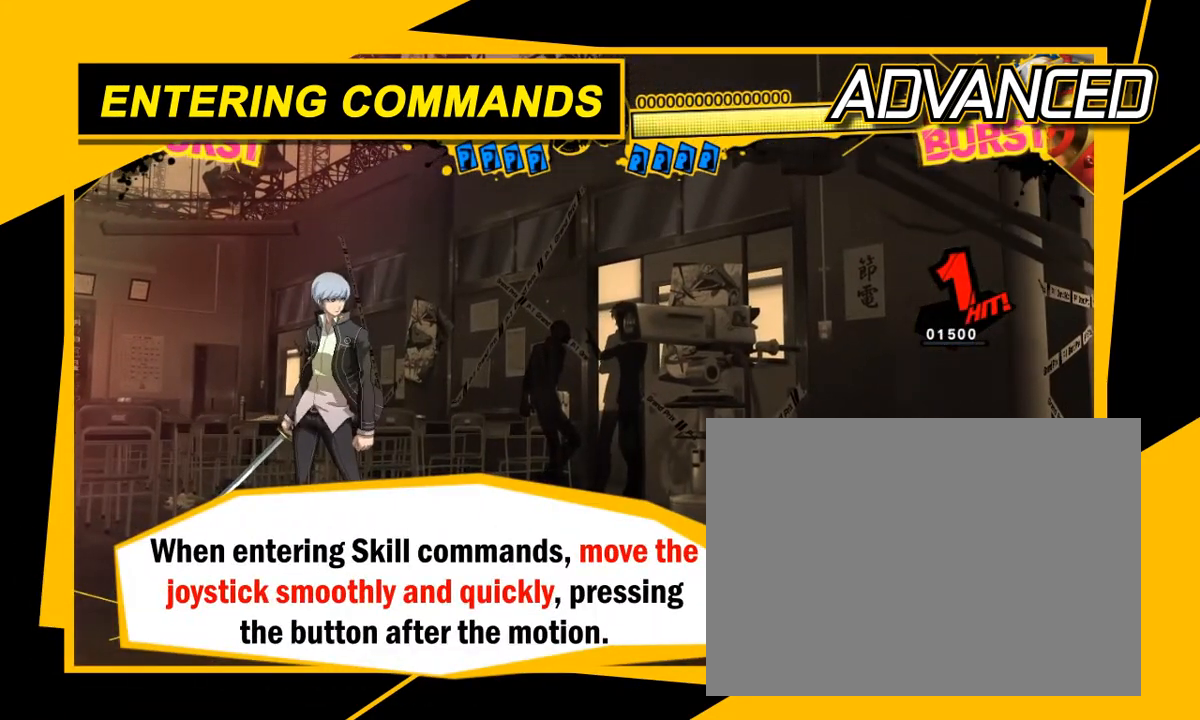
{"dt_ms": 500, "buttons": [], "left_stick": "center", "events": []}
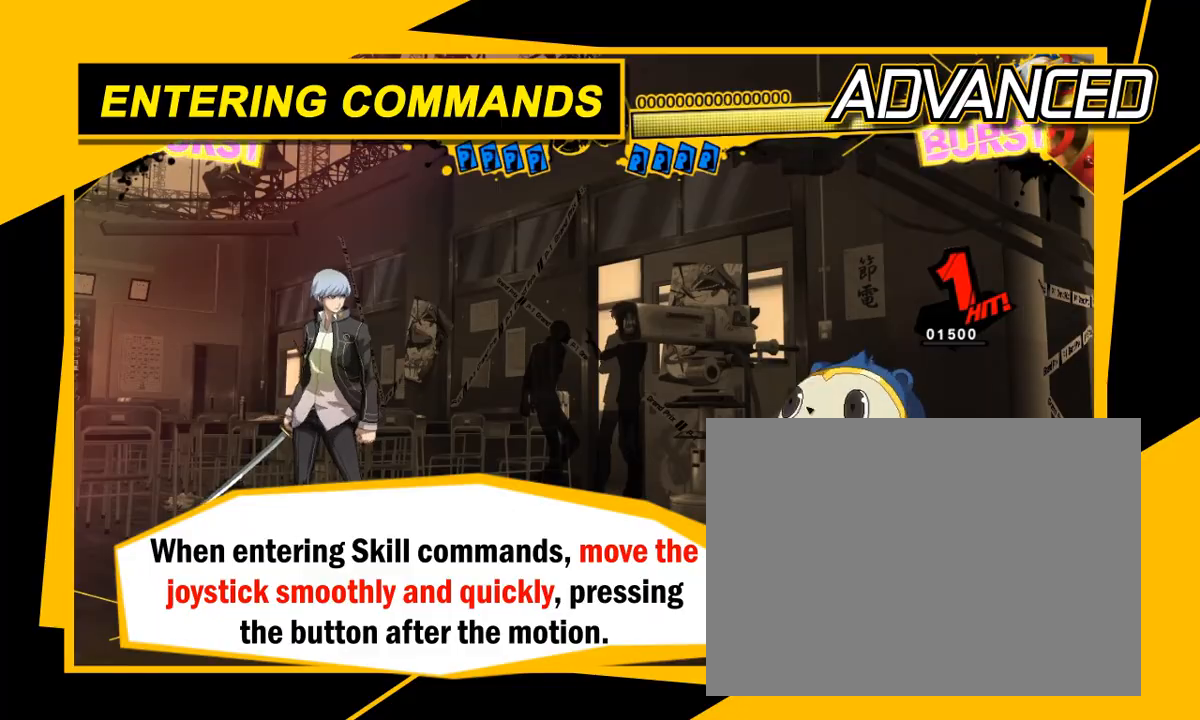
{"dt_ms": 500, "buttons": [], "left_stick": "center", "events": []}
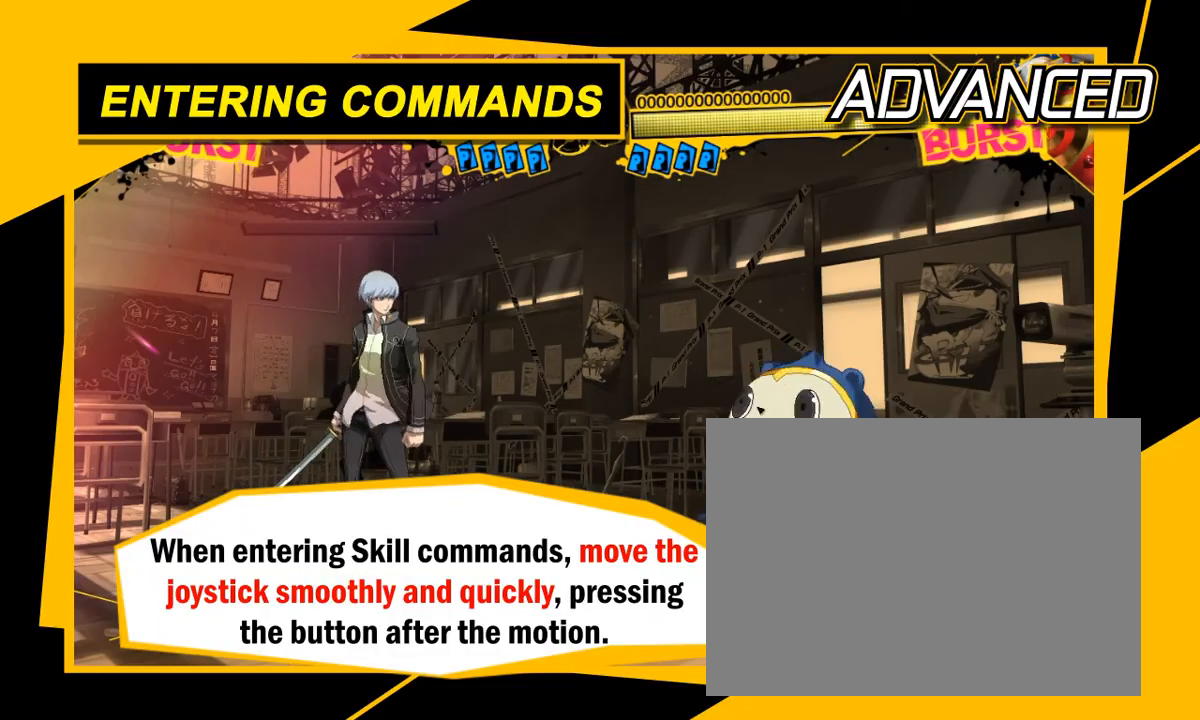
{"dt_ms": 500, "buttons": [], "left_stick": "center", "events": []}
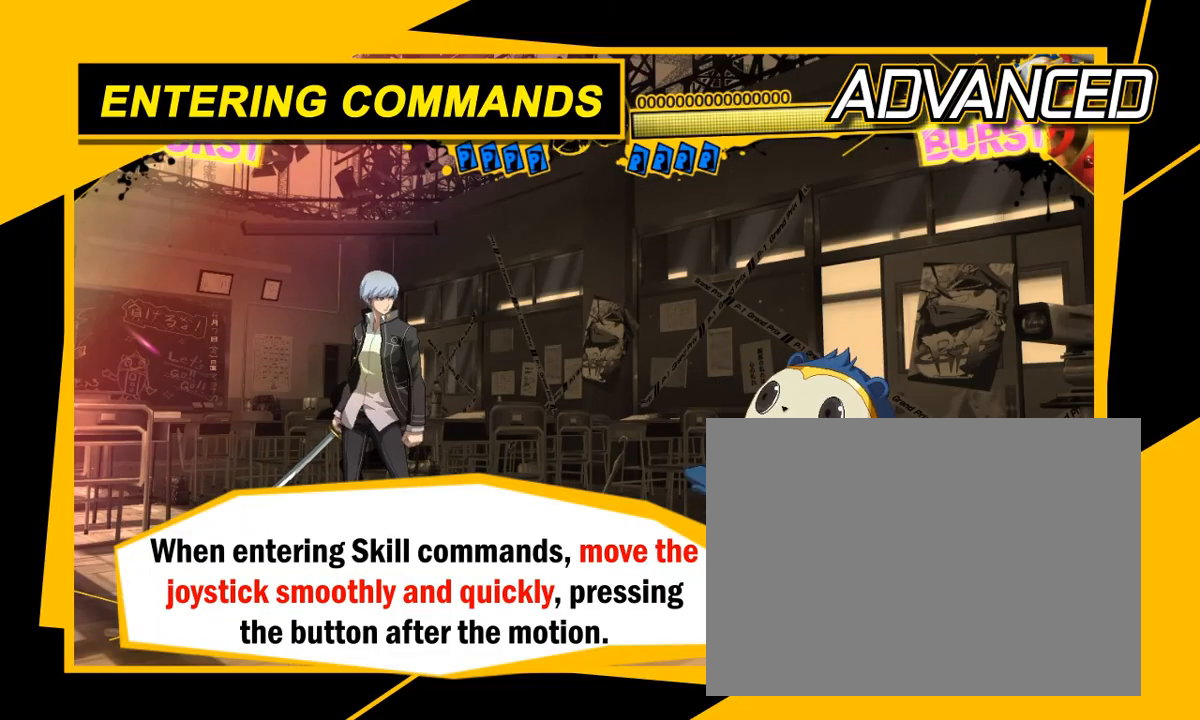
{"dt_ms": 500, "buttons": [], "left_stick": "center", "events": []}
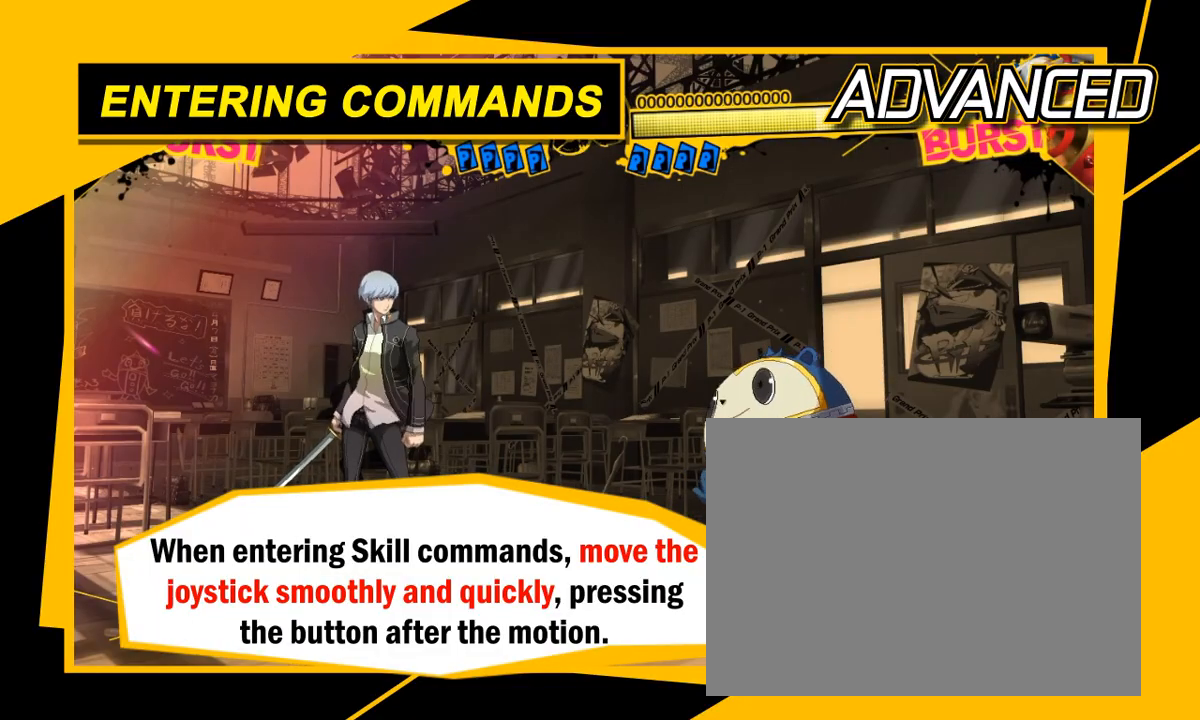
{"dt_ms": 500, "buttons": [], "left_stick": "center", "events": []}
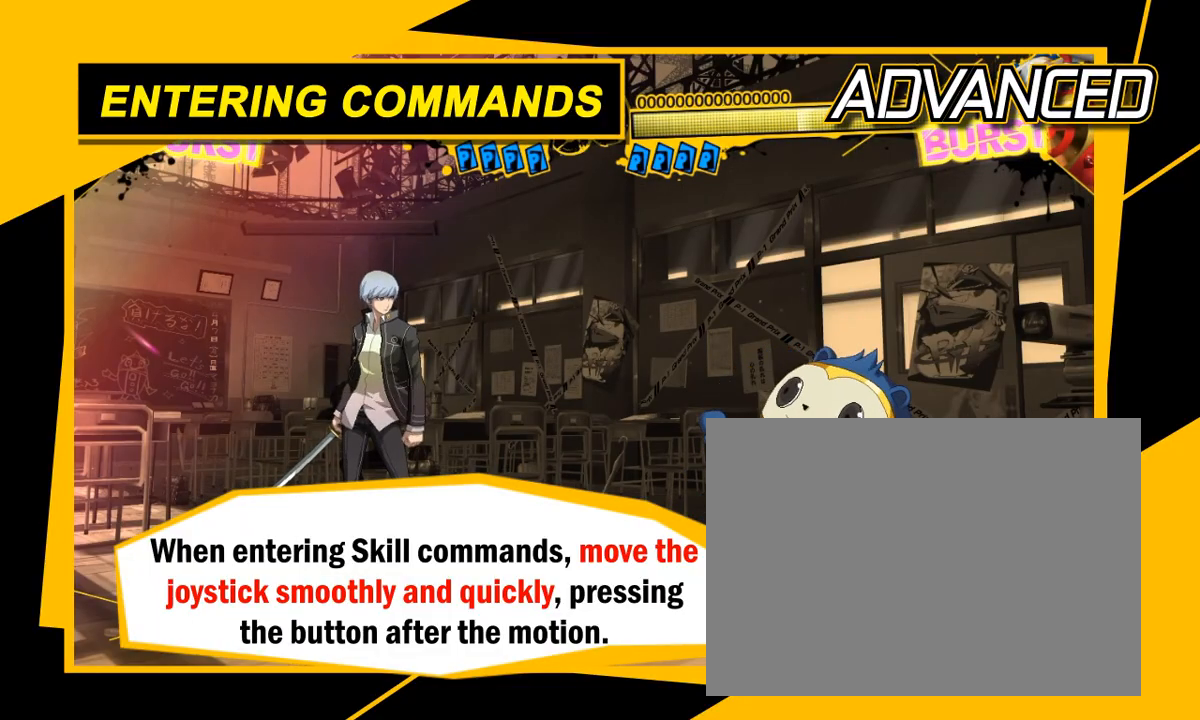
{"dt_ms": 500, "buttons": [], "left_stick": "center", "events": []}
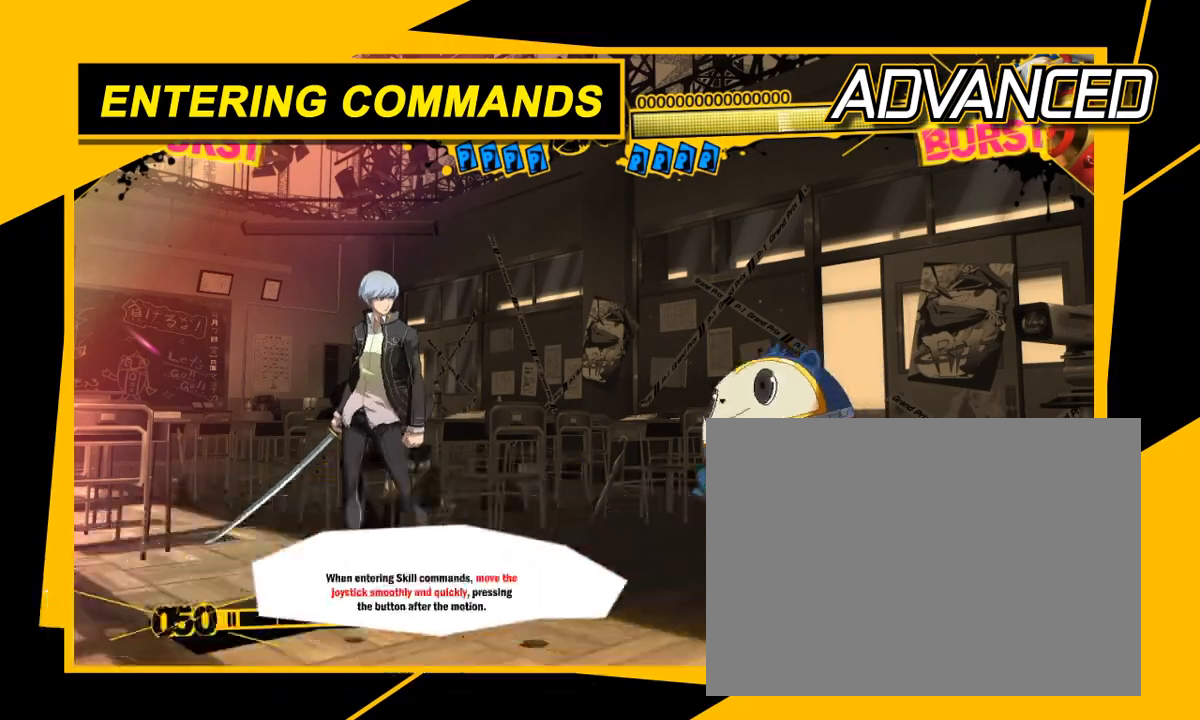
{"dt_ms": 500, "buttons": [], "left_stick": "down"}
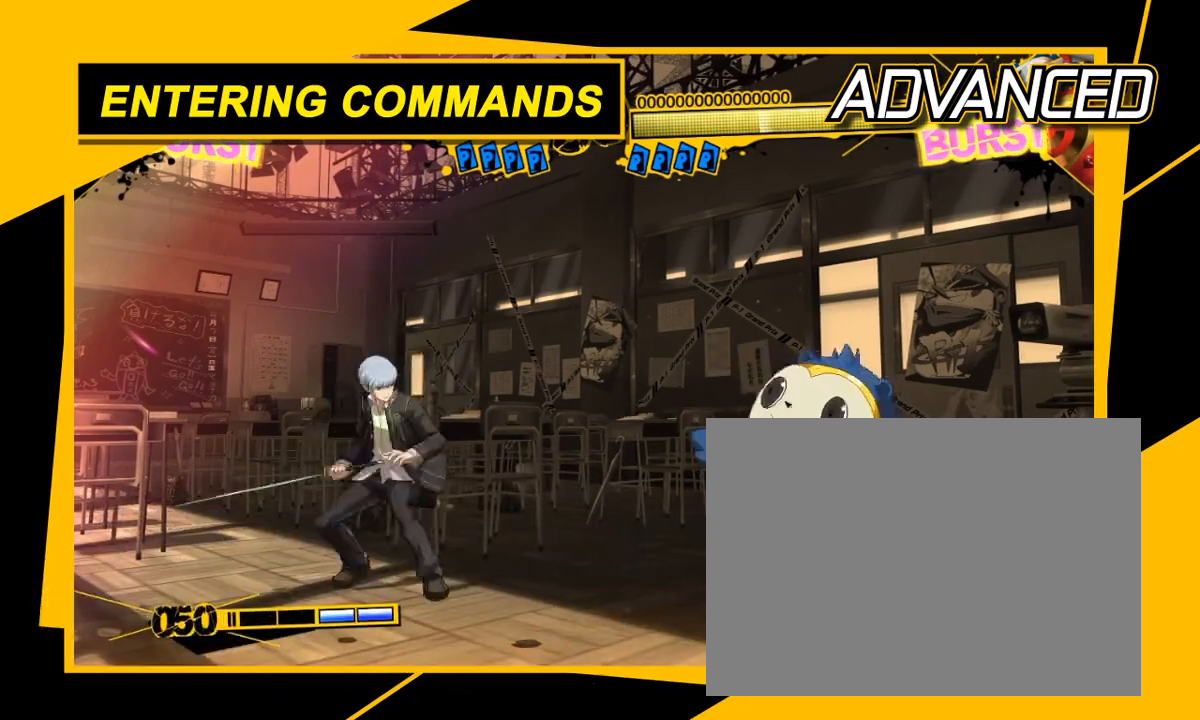
{"dt_ms": 500, "buttons": ["D"], "left_stick": "center", "events": [[67, "left_stick", "down-right"], [133, "D", "down"], [267, "left_stick", "center"]]}
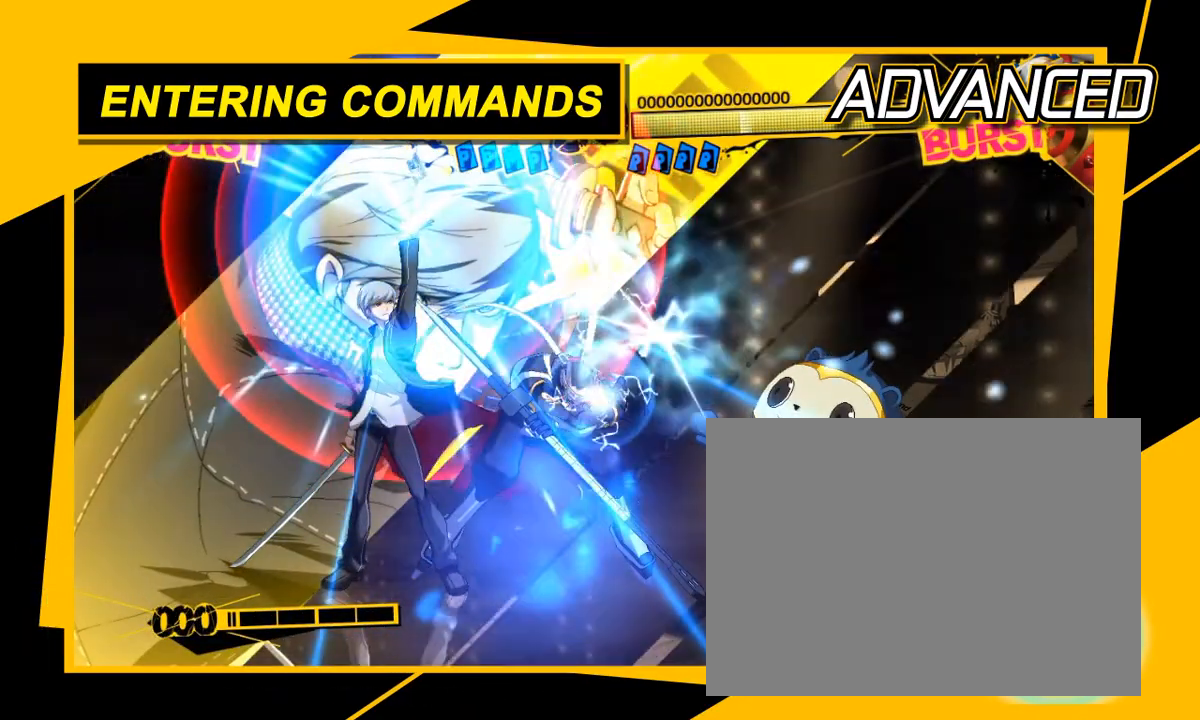
{"dt_ms": 500, "buttons": [], "left_stick": "center", "events": [[350, "D", "up"]]}